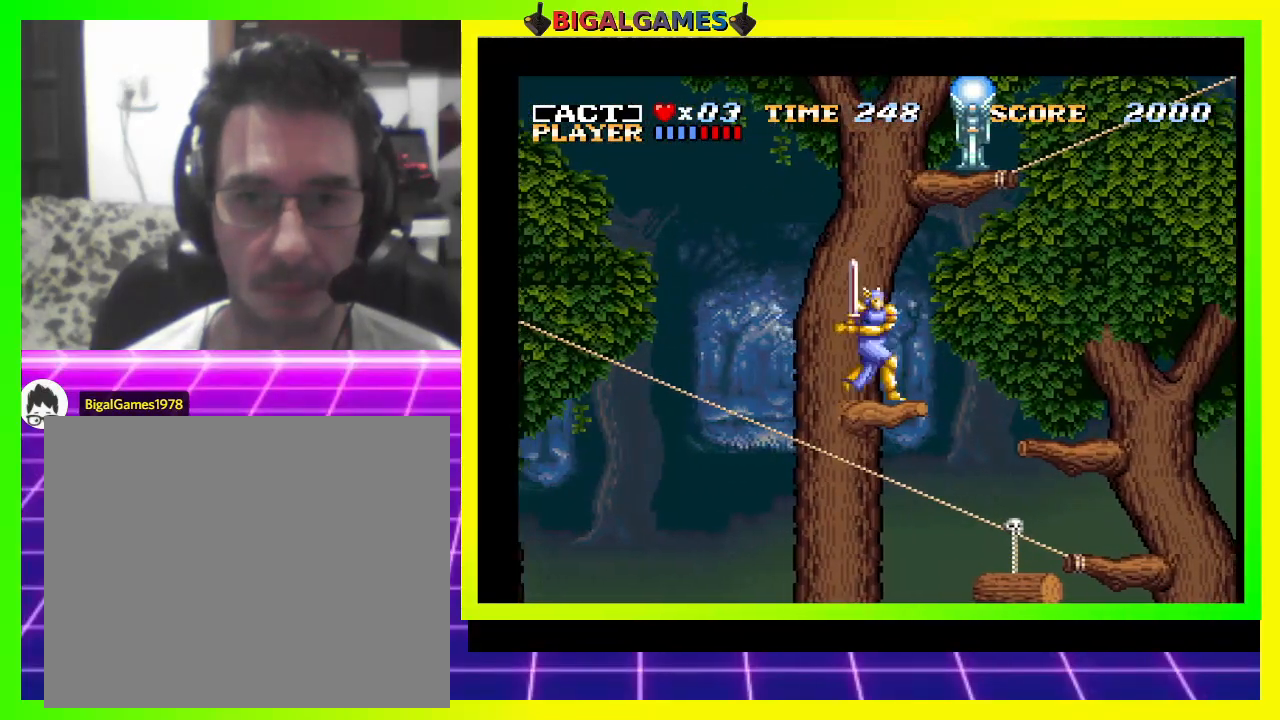
Gameplay with a controller (PlayStation layout); each line is a JSON object with the inputs held at the frame after it. "events" lists button and stick changes between this image and that frame as [ms after this image, input, new state], when the widget could be followed in between. Not read: left_stick.
{"buttons": [], "right_stick": "center", "events": [[33, "DPAD_RIGHT", "up"]]}
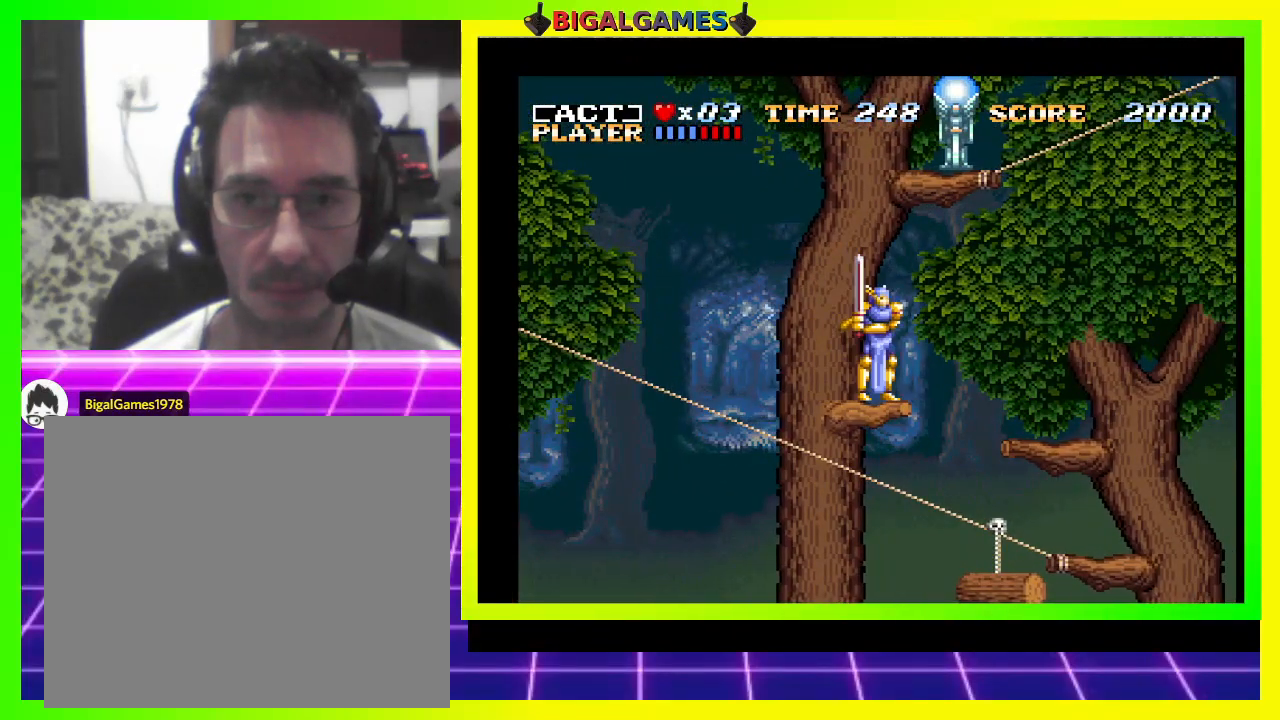
{"buttons": ["CROSS"], "right_stick": "center", "events": [[333, "CROSS", "down"]]}
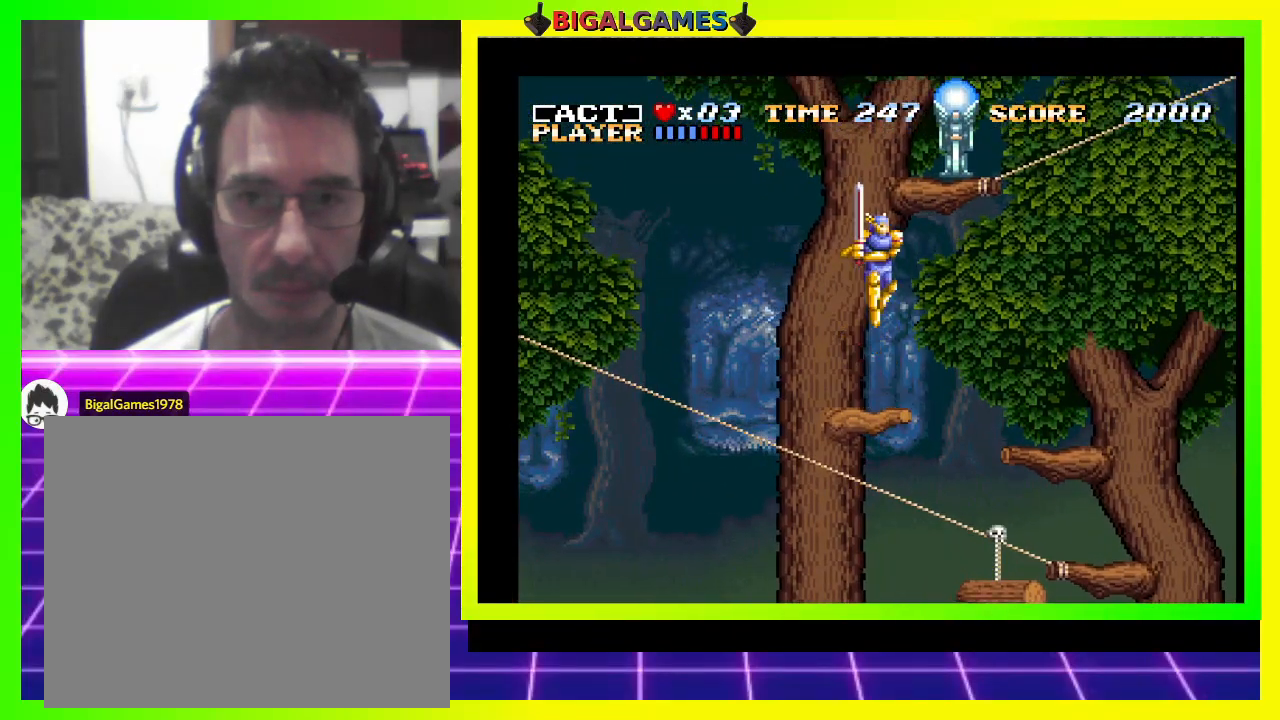
{"buttons": [], "right_stick": "center", "events": [[100, "CROSS", "up"], [200, "SQUARE", "down"], [333, "SQUARE", "up"]]}
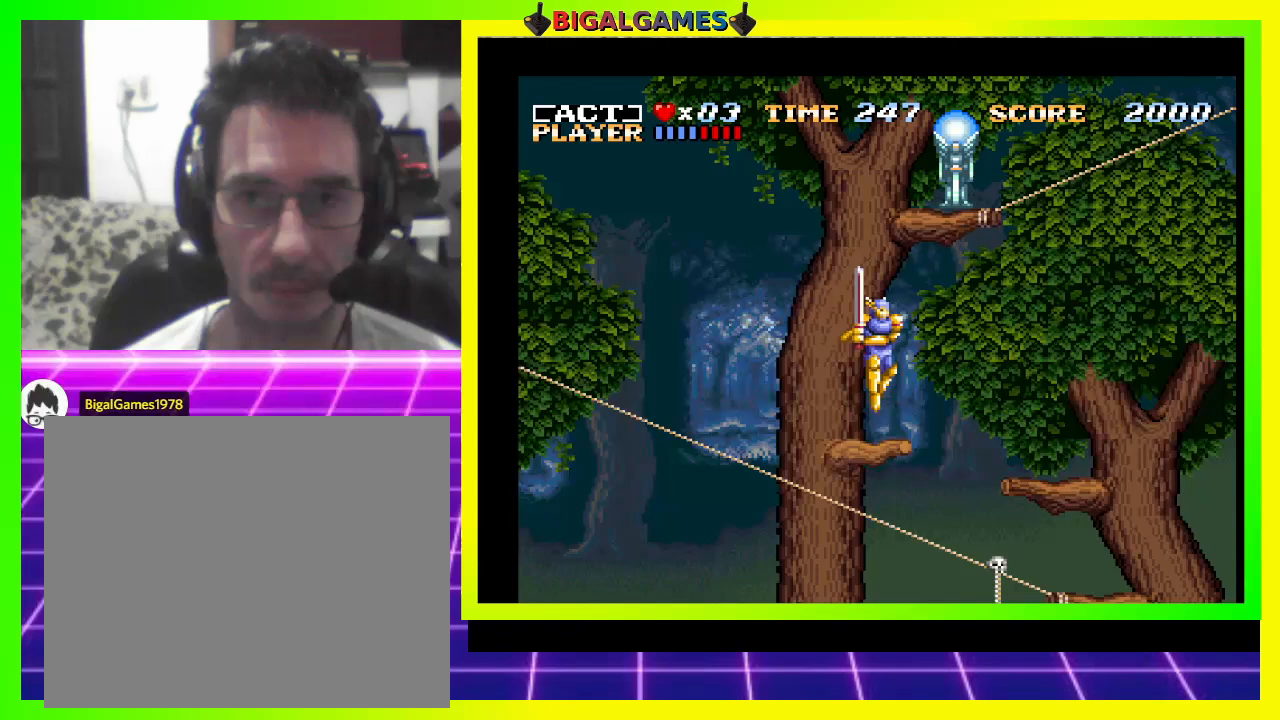
{"buttons": ["CROSS", "SQUARE"], "right_stick": "center", "events": [[200, "CROSS", "down"], [467, "SQUARE", "down"]]}
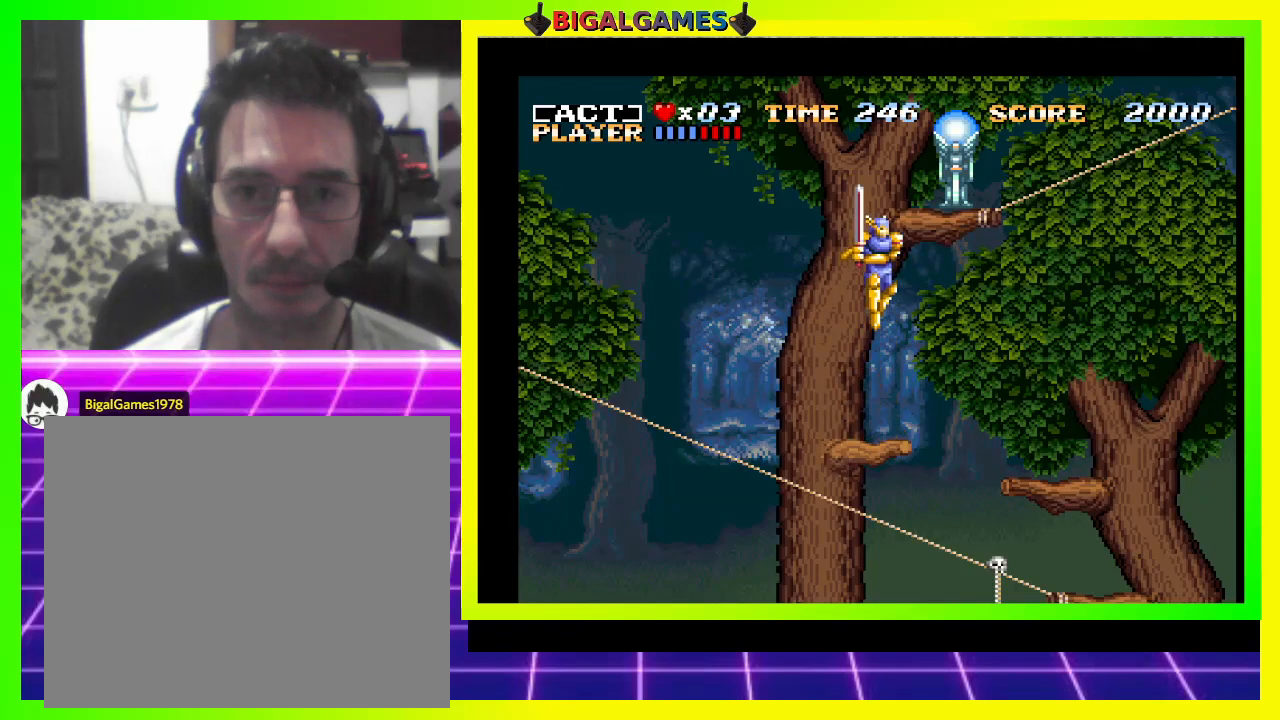
{"buttons": [], "right_stick": "center", "events": [[133, "CROSS", "up"], [233, "SQUARE", "up"]]}
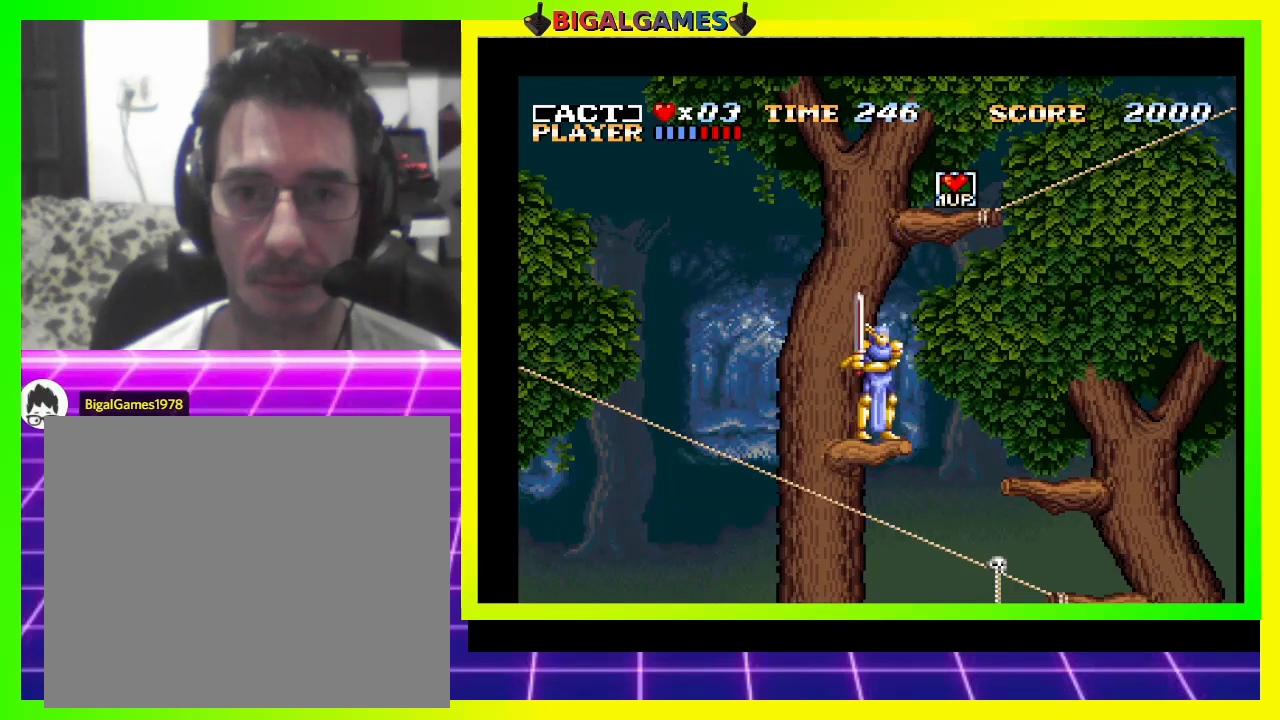
{"buttons": ["CROSS", "DPAD_RIGHT"], "right_stick": "center", "events": [[133, "DPAD_RIGHT", "down"], [167, "CROSS", "down"]]}
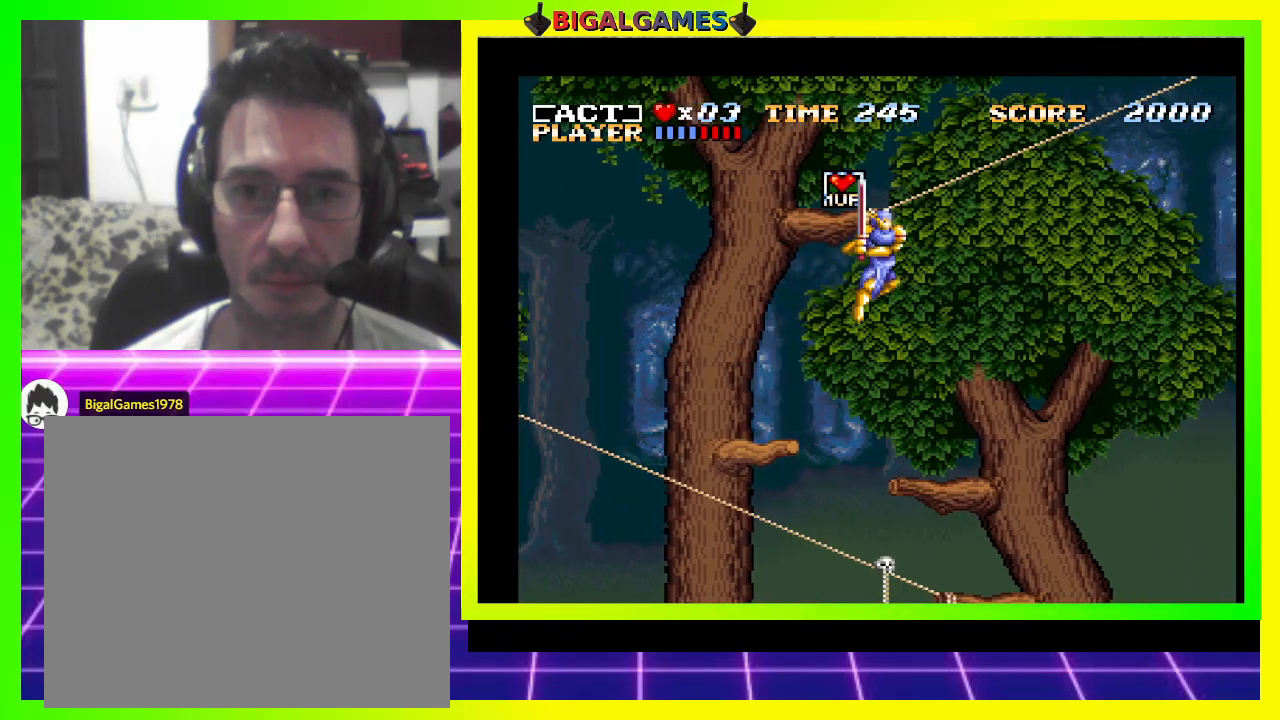
{"buttons": [], "right_stick": "center", "events": [[100, "DPAD_RIGHT", "up"], [233, "DPAD_LEFT", "down"], [267, "CROSS", "up"], [300, "DPAD_LEFT", "up"], [367, "DPAD_LEFT", "down"], [500, "DPAD_LEFT", "up"]]}
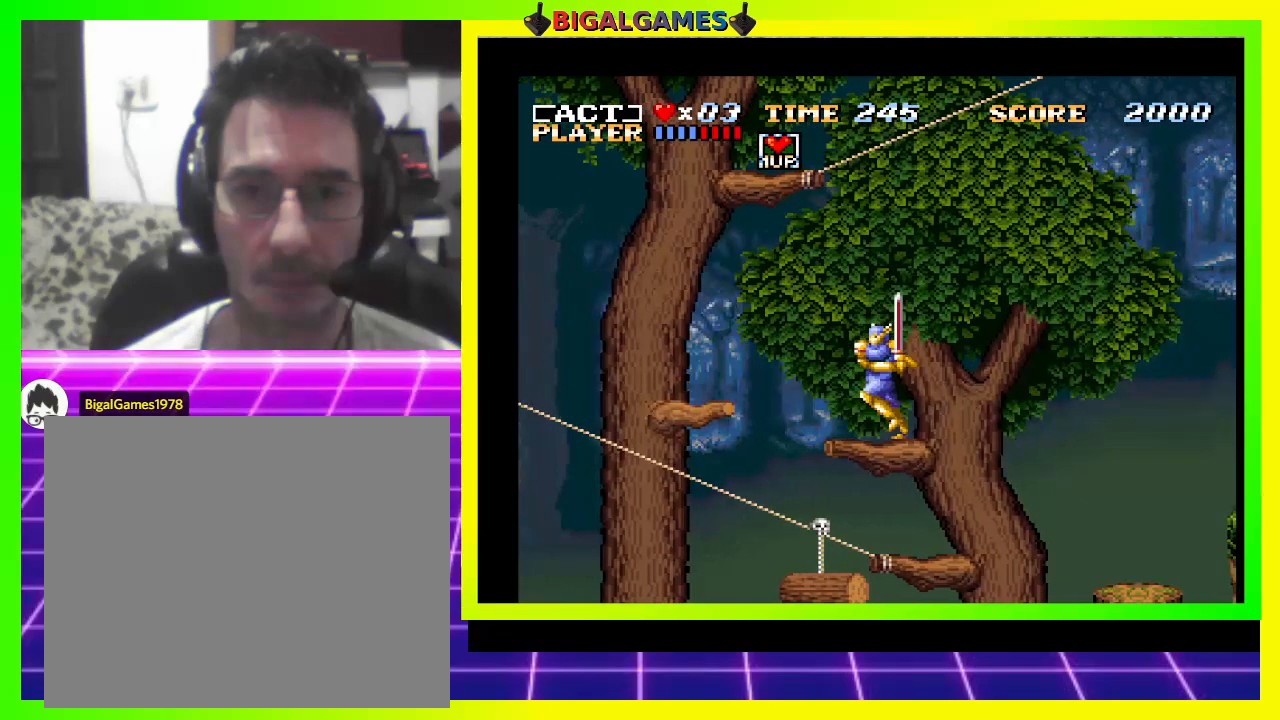
{"buttons": ["CROSS", "DPAD_LEFT"], "right_stick": "center", "events": [[400, "DPAD_LEFT", "down"], [500, "CROSS", "down"]]}
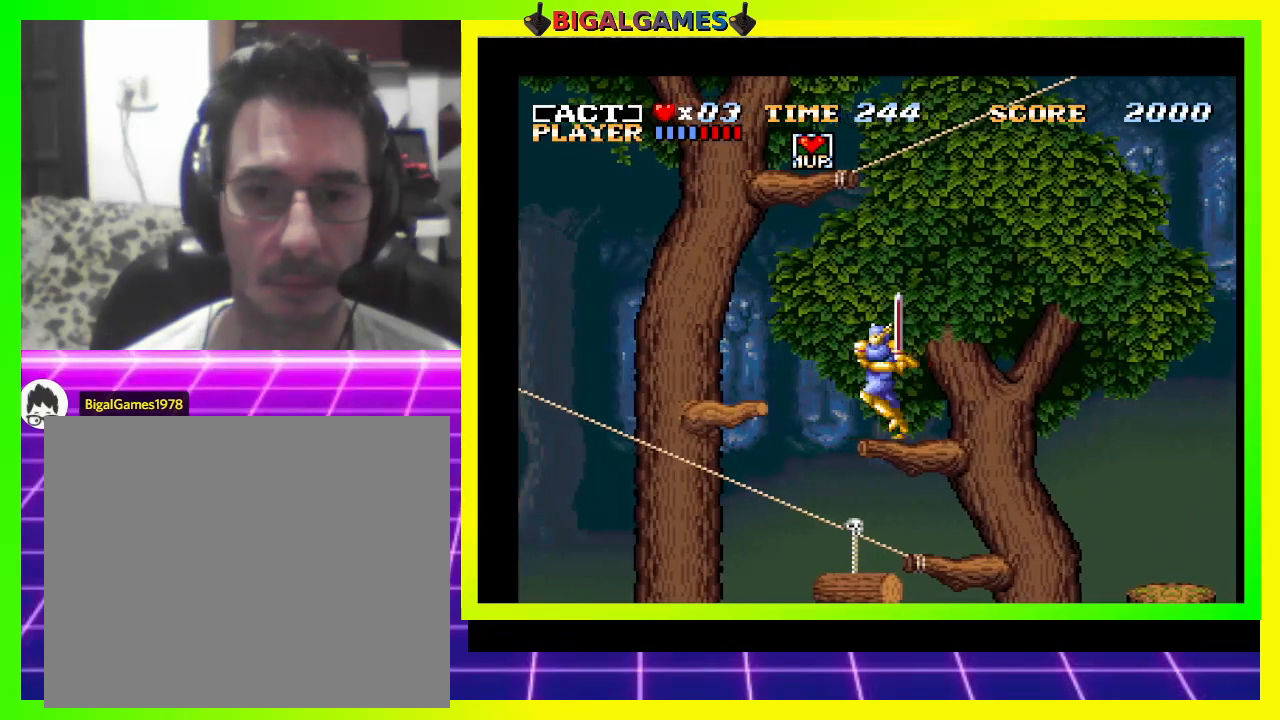
{"buttons": ["DPAD_RIGHT"], "right_stick": "center", "events": [[300, "DPAD_LEFT", "up"], [400, "DPAD_RIGHT", "down"], [500, "CROSS", "up"]]}
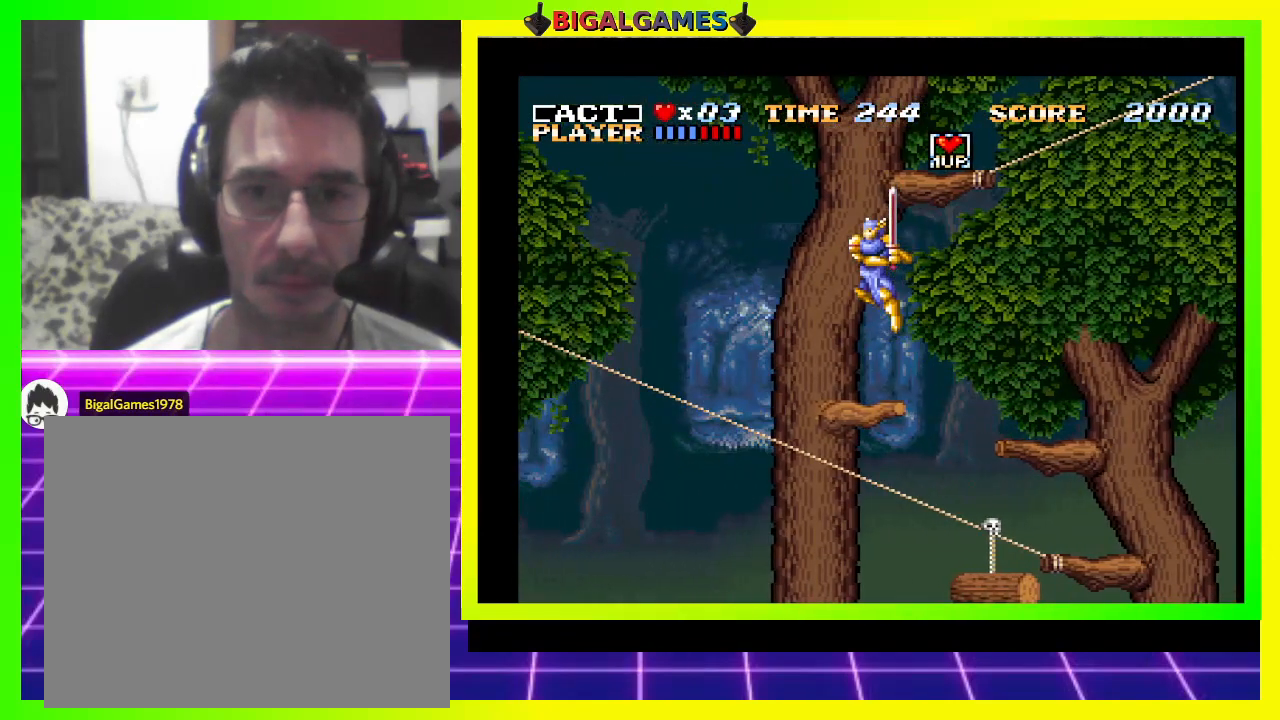
{"buttons": [], "right_stick": "center", "events": [[133, "DPAD_RIGHT", "up"]]}
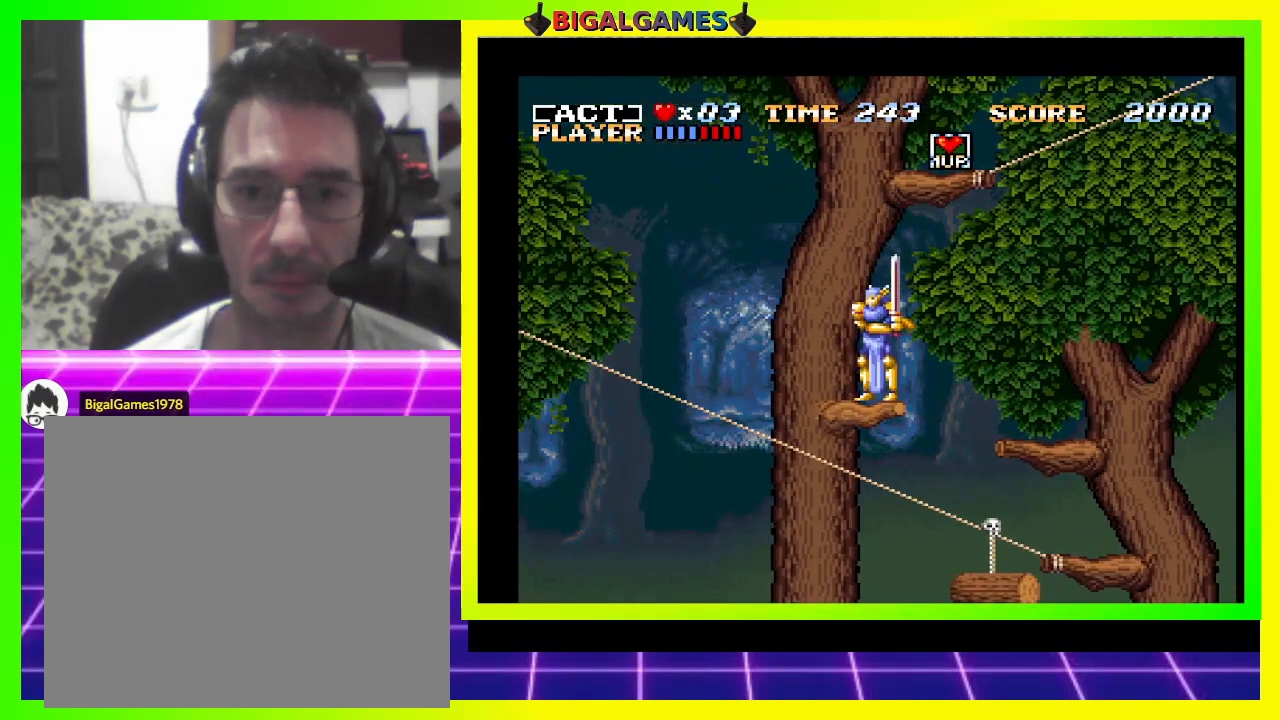
{"buttons": ["CROSS", "DPAD_RIGHT"], "right_stick": "center", "events": [[67, "DPAD_RIGHT", "down"], [133, "CROSS", "down"]]}
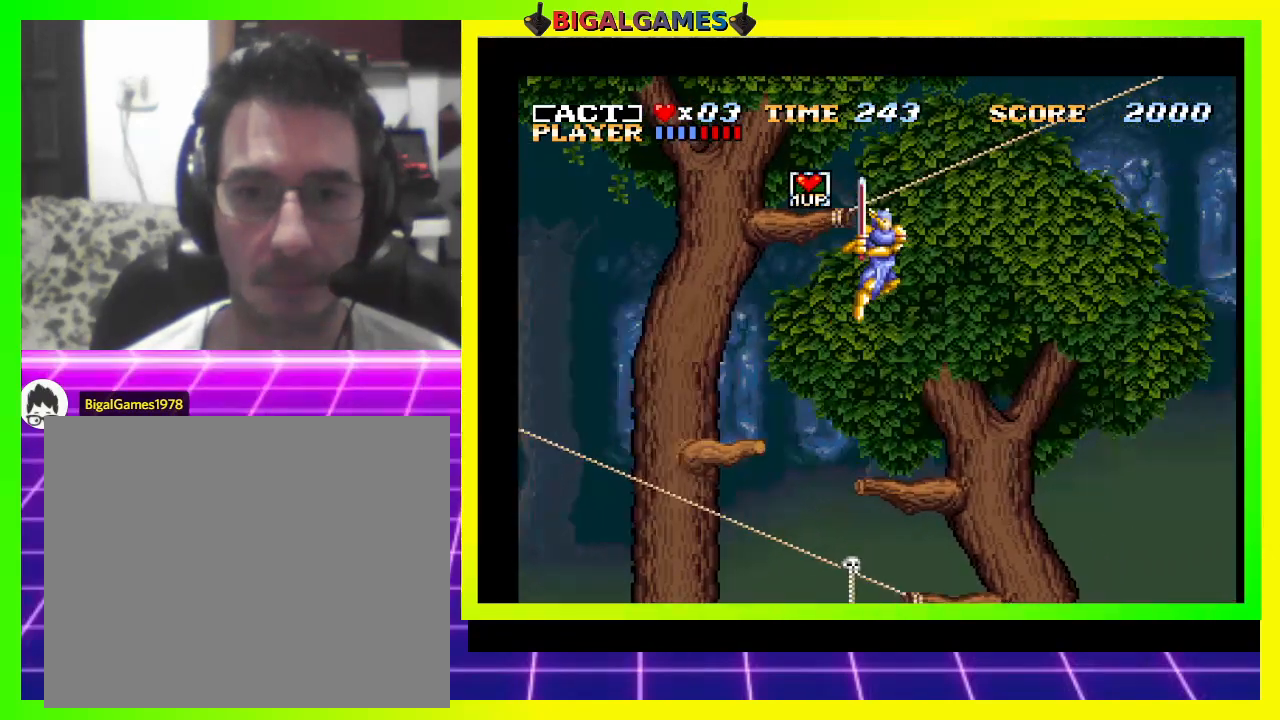
{"buttons": [], "right_stick": "center", "events": [[100, "DPAD_RIGHT", "up"], [167, "CROSS", "up"]]}
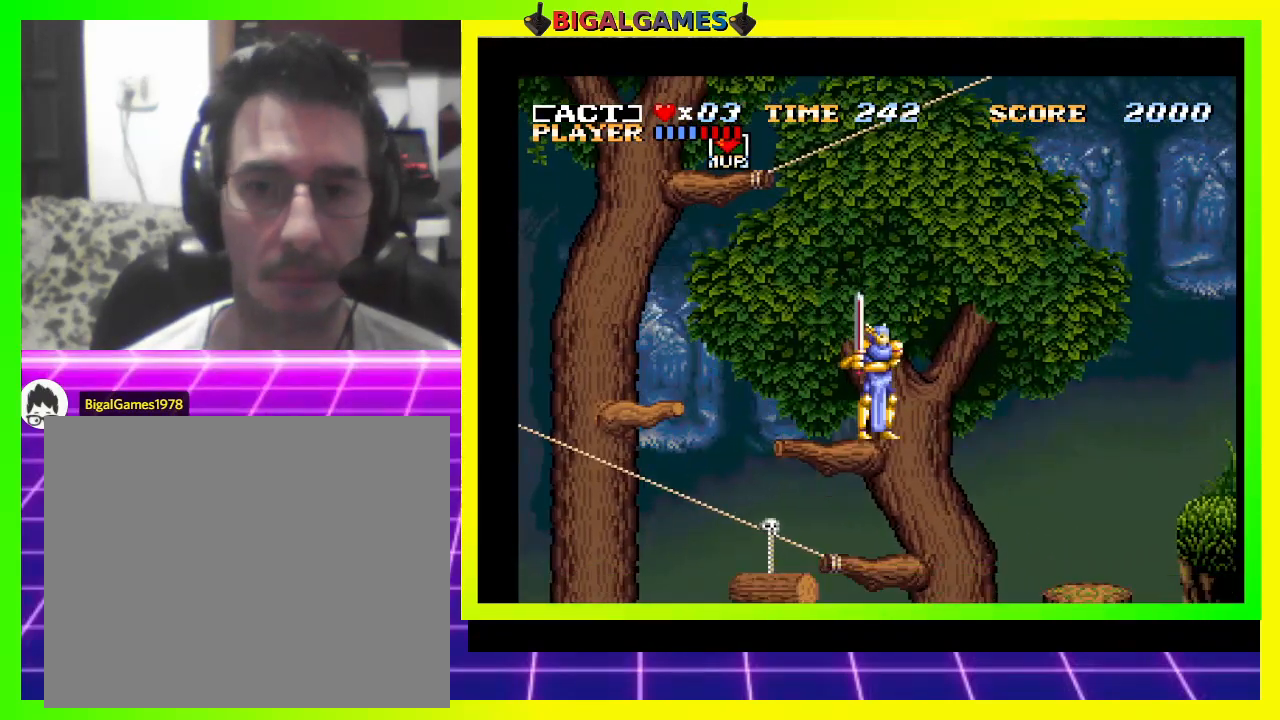
{"buttons": ["CROSS", "DPAD_RIGHT"], "right_stick": "center", "events": [[200, "DPAD_RIGHT", "down"], [267, "CROSS", "down"]]}
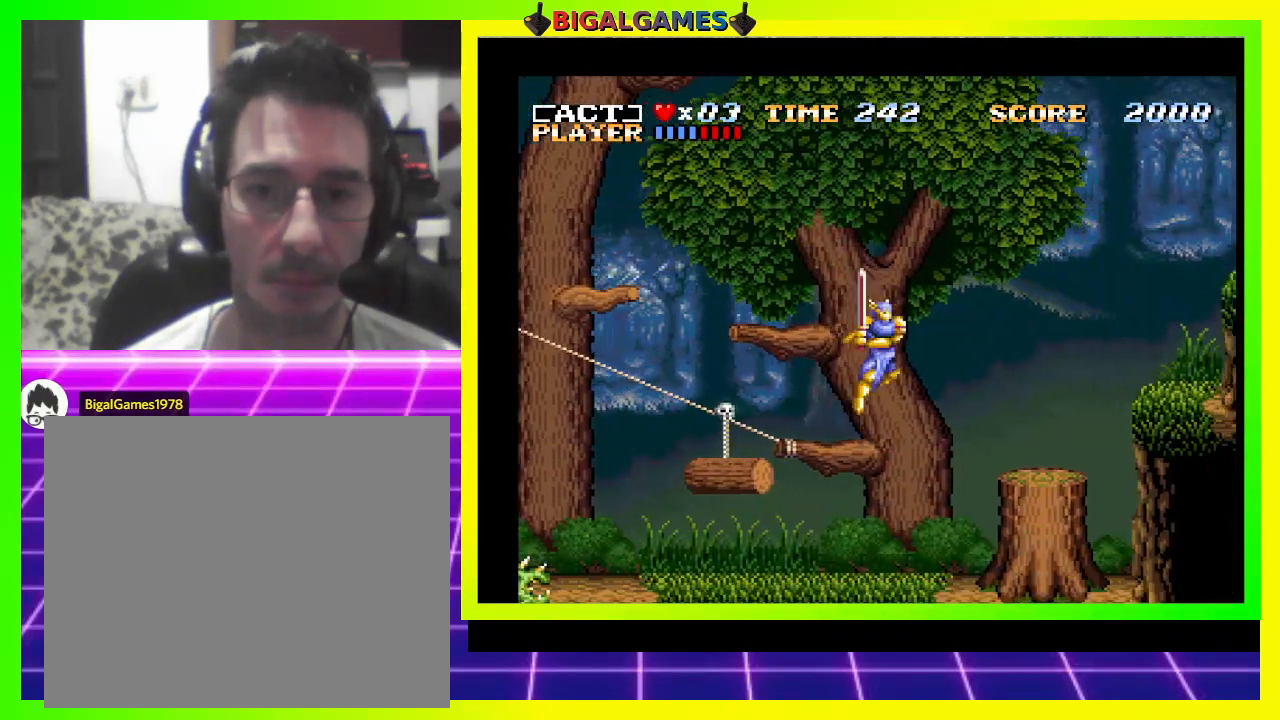
{"buttons": [], "right_stick": "center", "events": [[200, "DPAD_RIGHT", "up"], [233, "CROSS", "up"]]}
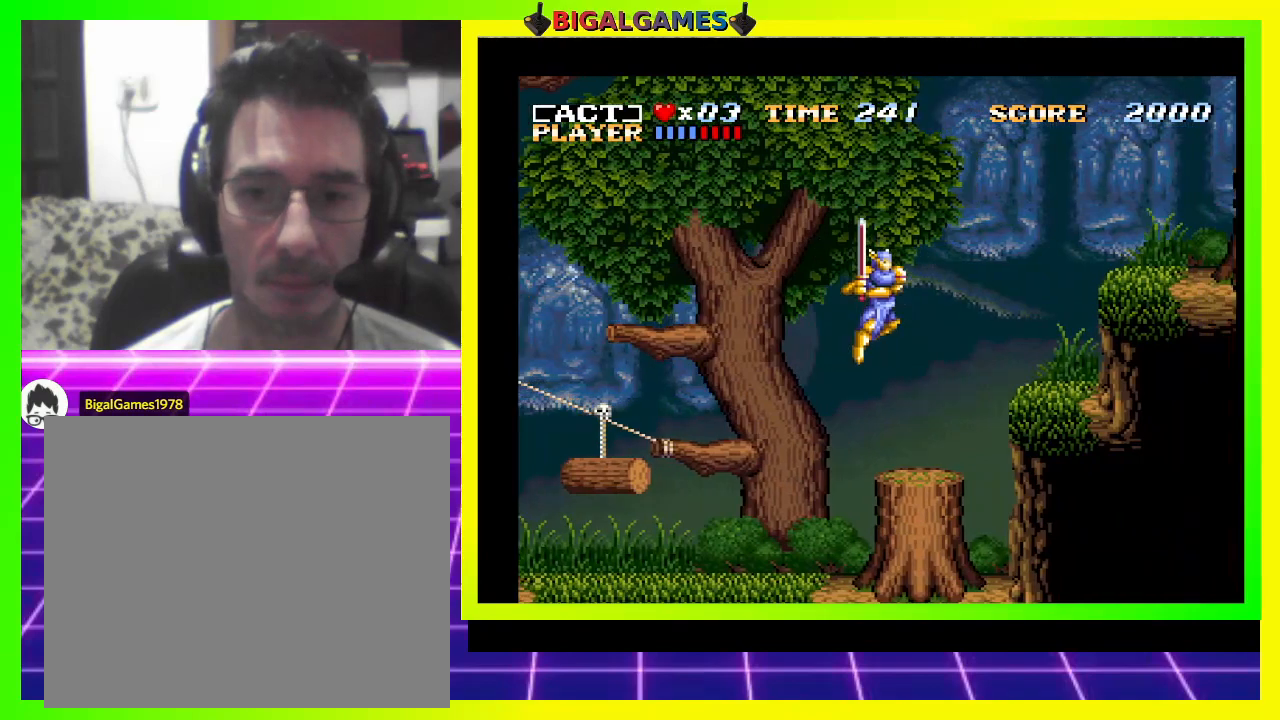
{"buttons": ["CROSS", "DPAD_RIGHT"], "right_stick": "center", "events": [[167, "DPAD_RIGHT", "down"], [233, "CROSS", "down"]]}
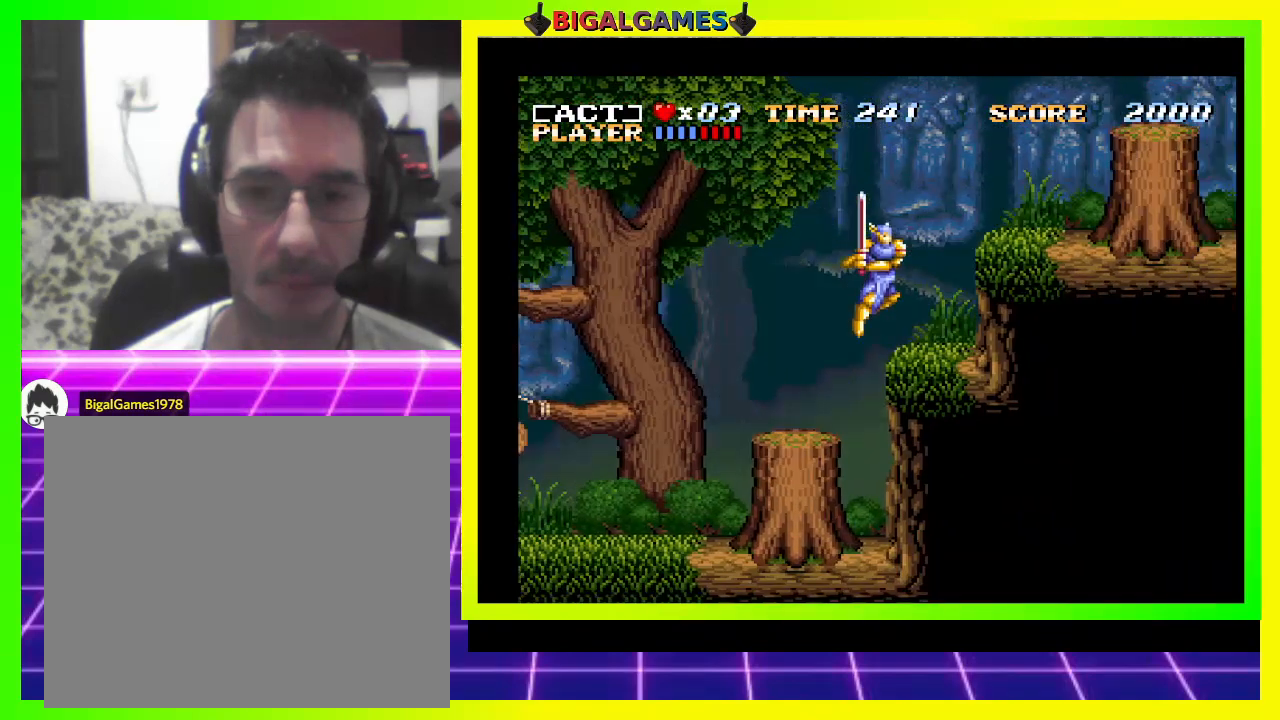
{"buttons": ["CROSS", "DPAD_RIGHT"], "right_stick": "center", "events": [[67, "CROSS", "up"], [133, "DPAD_RIGHT", "up"], [367, "CROSS", "down"], [400, "DPAD_RIGHT", "down"]]}
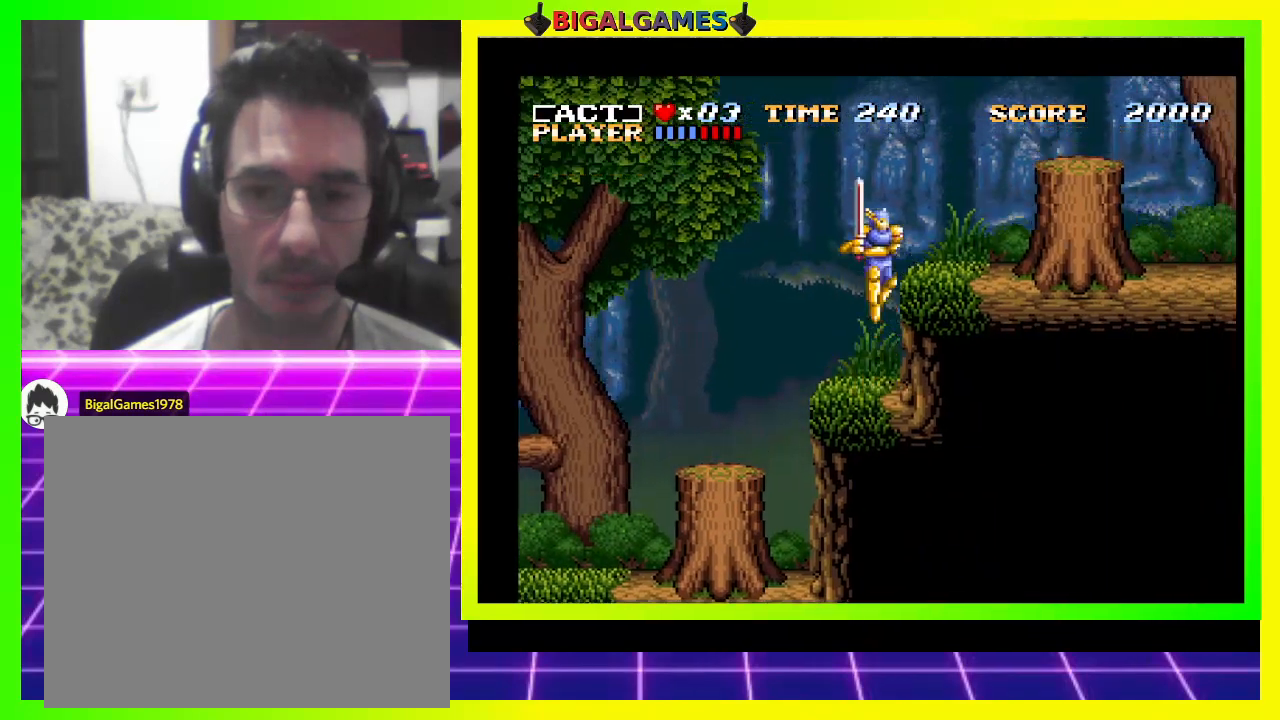
{"buttons": ["CROSS"], "right_stick": "center", "events": [[167, "CROSS", "up"], [233, "DPAD_RIGHT", "up"], [433, "CROSS", "down"]]}
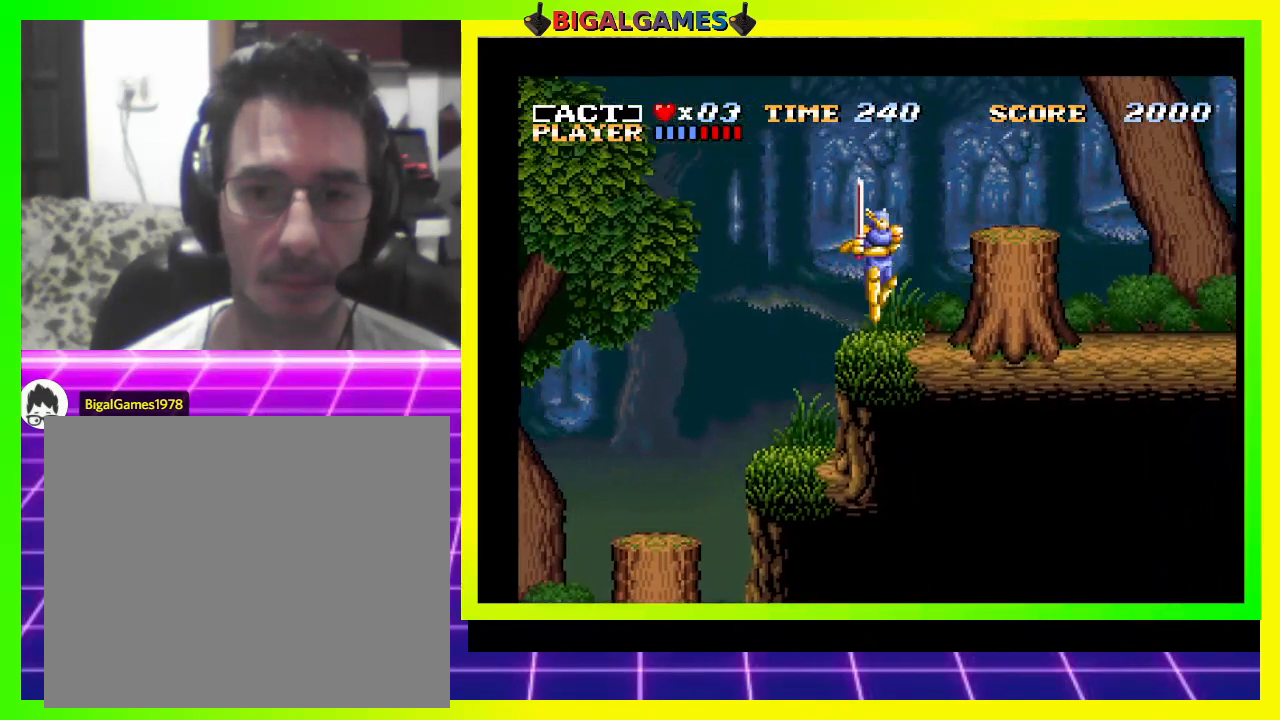
{"buttons": [], "right_stick": "center", "events": [[33, "DPAD_RIGHT", "down"], [367, "CROSS", "up"], [467, "DPAD_RIGHT", "up"]]}
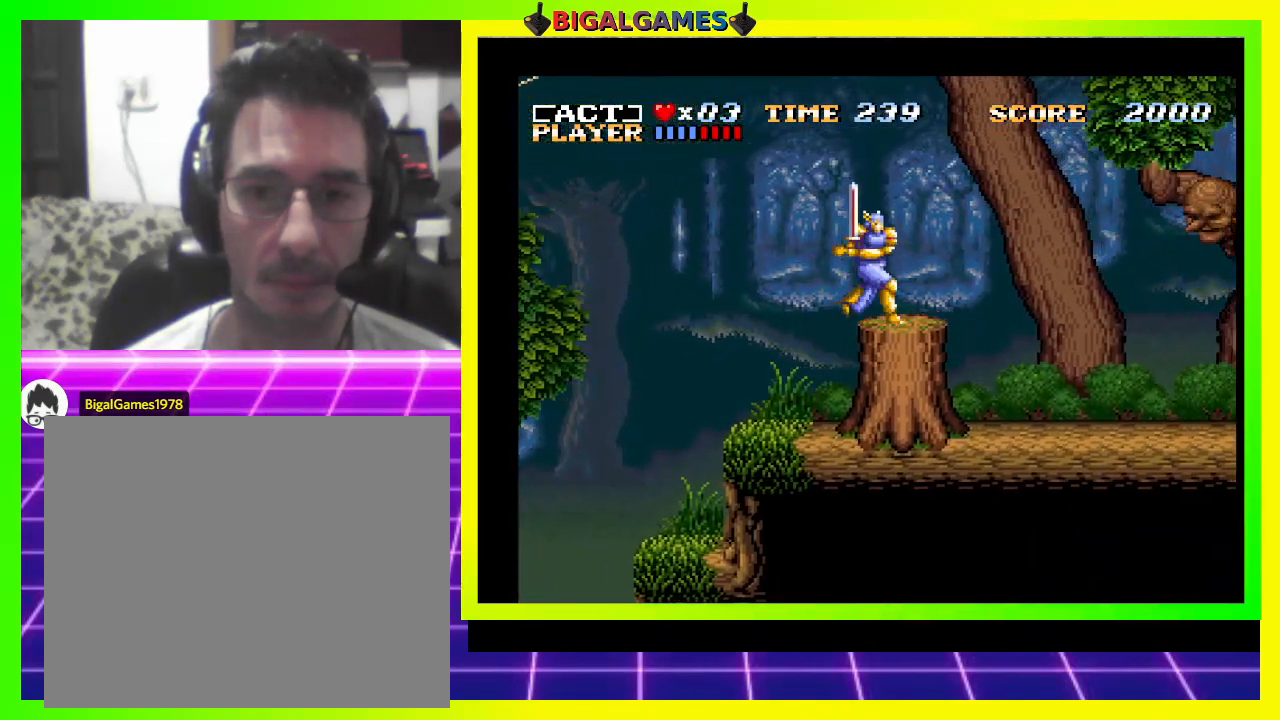
{"buttons": [], "right_stick": "center", "events": [[233, "DPAD_RIGHT", "down"], [333, "DPAD_RIGHT", "up"]]}
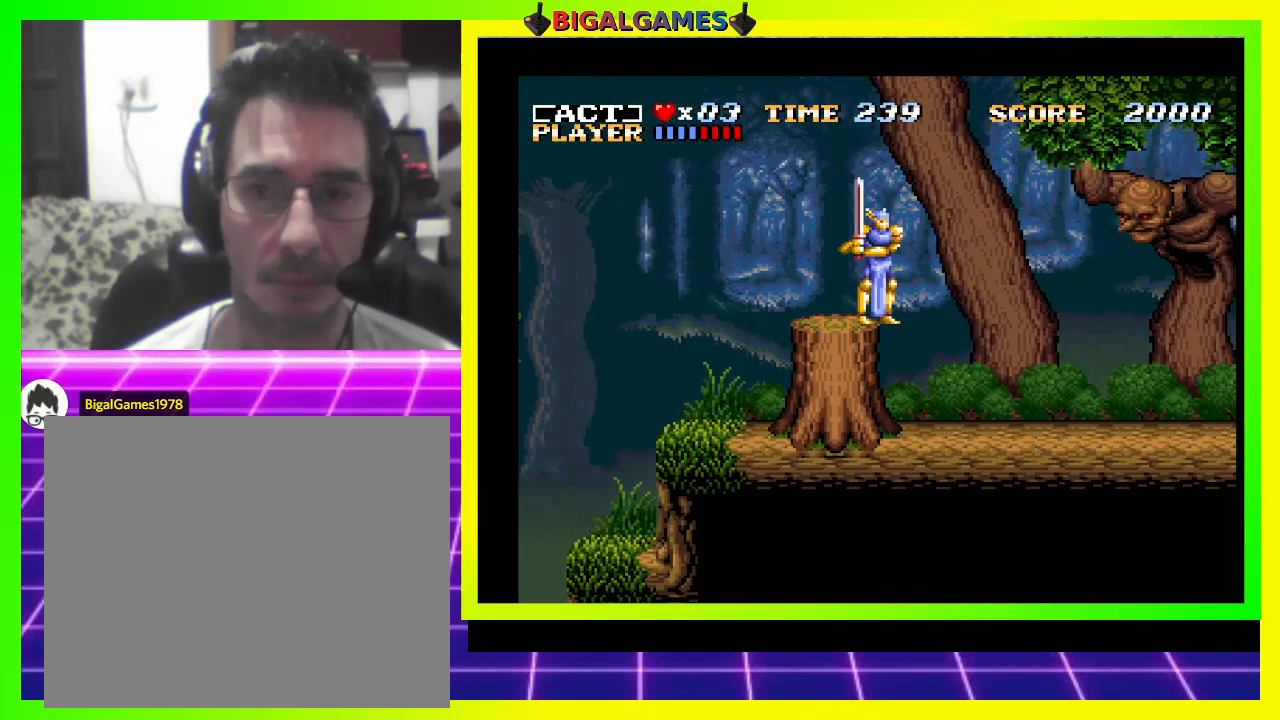
{"buttons": [], "right_stick": "center", "events": []}
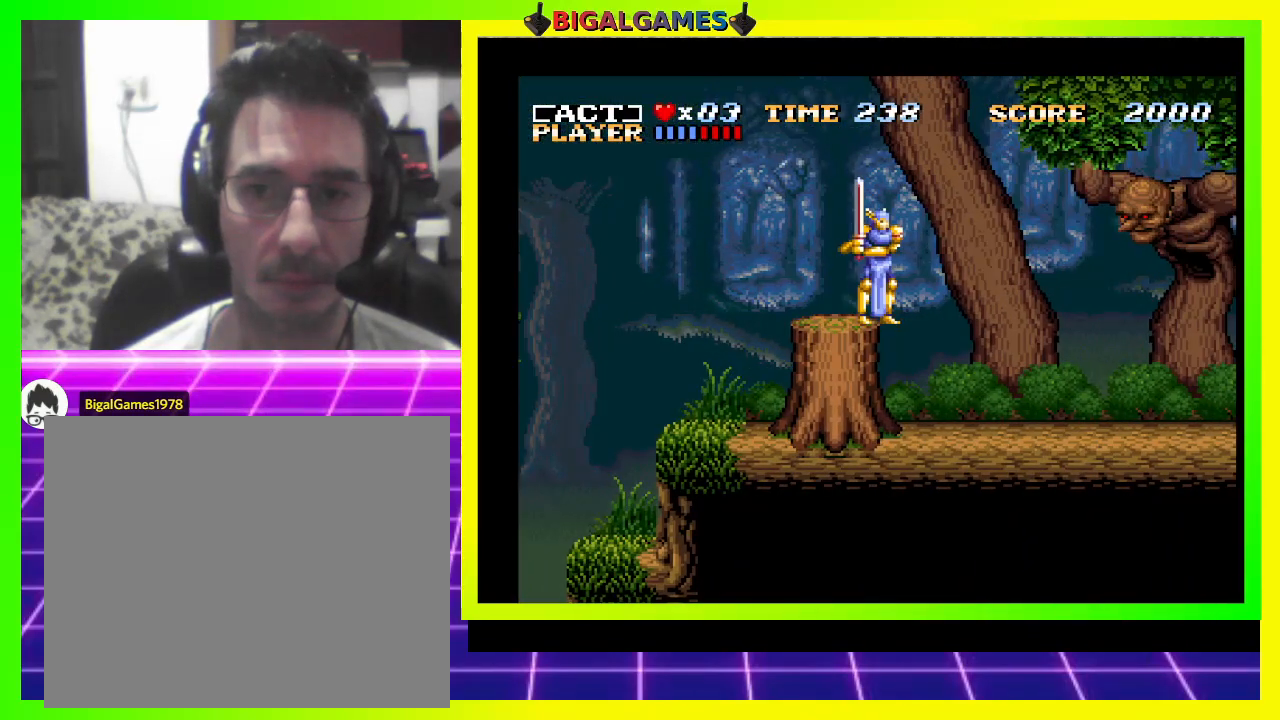
{"buttons": ["DPAD_RIGHT"], "right_stick": "center", "events": [[33, "DPAD_RIGHT", "down"], [100, "CROSS", "down"], [433, "CROSS", "up"]]}
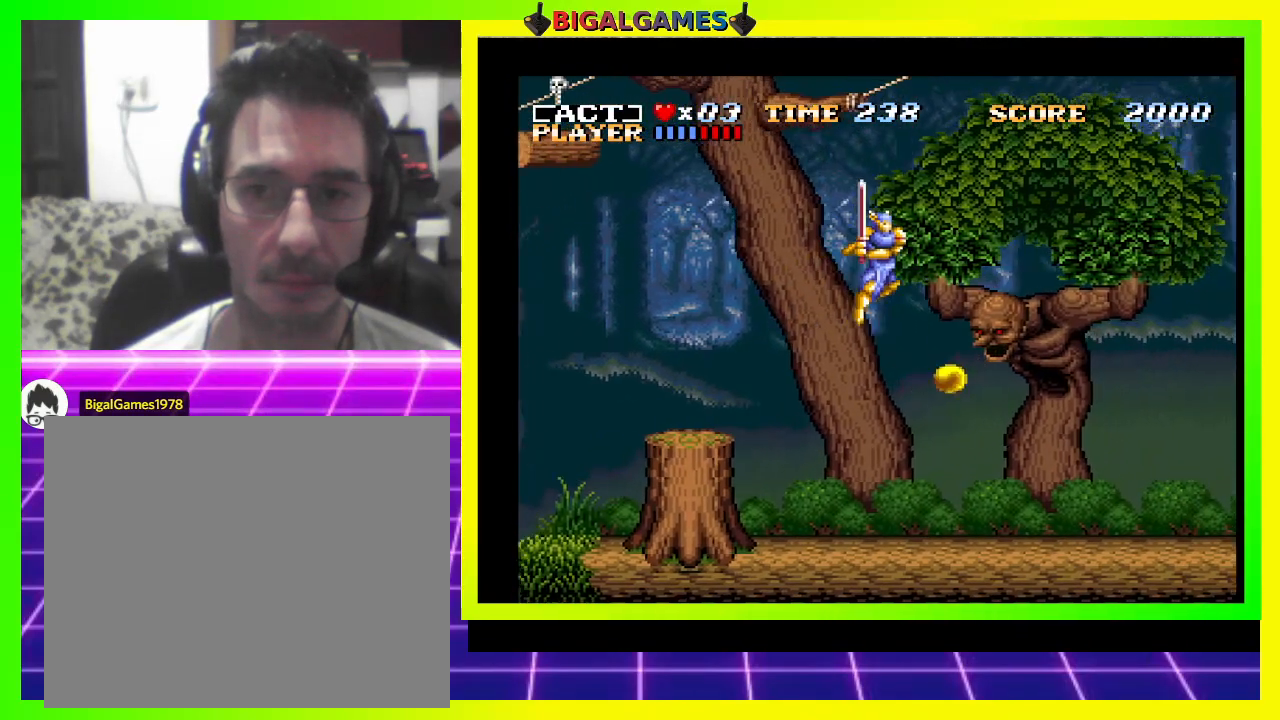
{"buttons": ["SQUARE"], "right_stick": "center", "events": [[33, "SQUARE", "down"], [133, "SQUARE", "up"], [167, "SQUARE", "down"], [233, "SQUARE", "up"], [300, "SQUARE", "down"], [367, "DPAD_RIGHT", "up"], [400, "SQUARE", "up"], [467, "SQUARE", "down"]]}
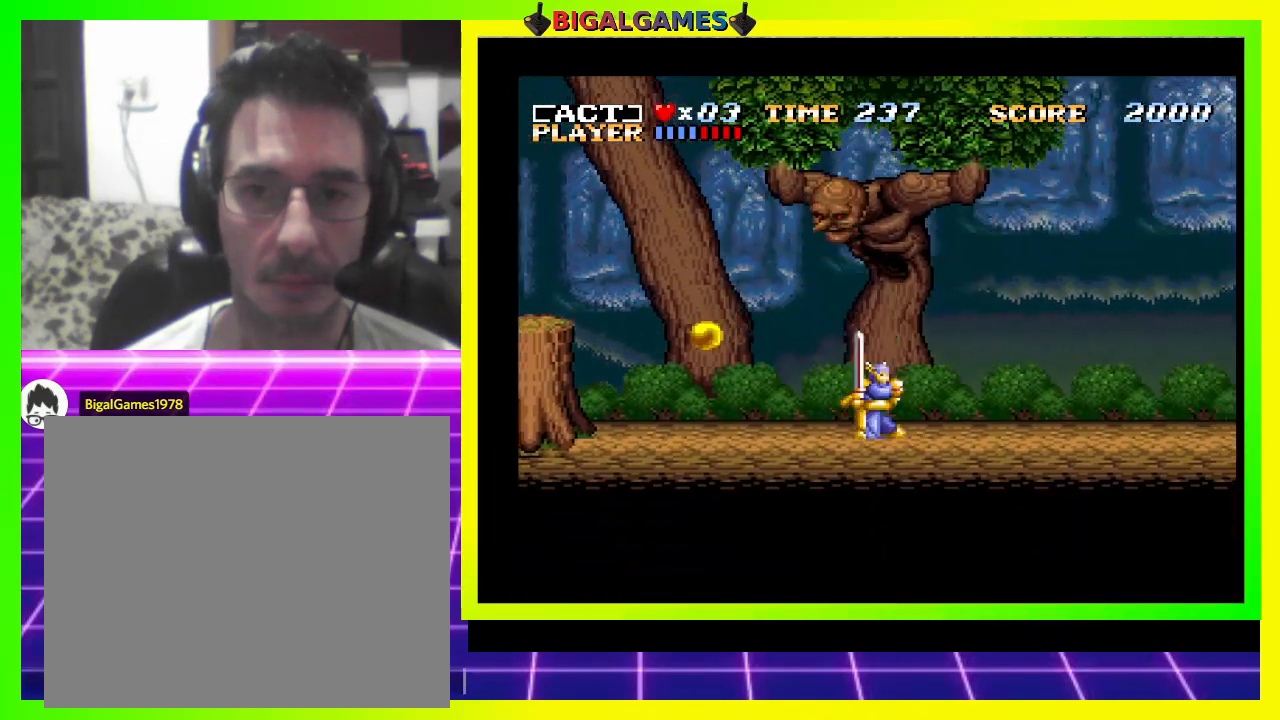
{"buttons": ["DPAD_RIGHT"], "right_stick": "center", "events": [[33, "SQUARE", "up"], [300, "DPAD_RIGHT", "down"]]}
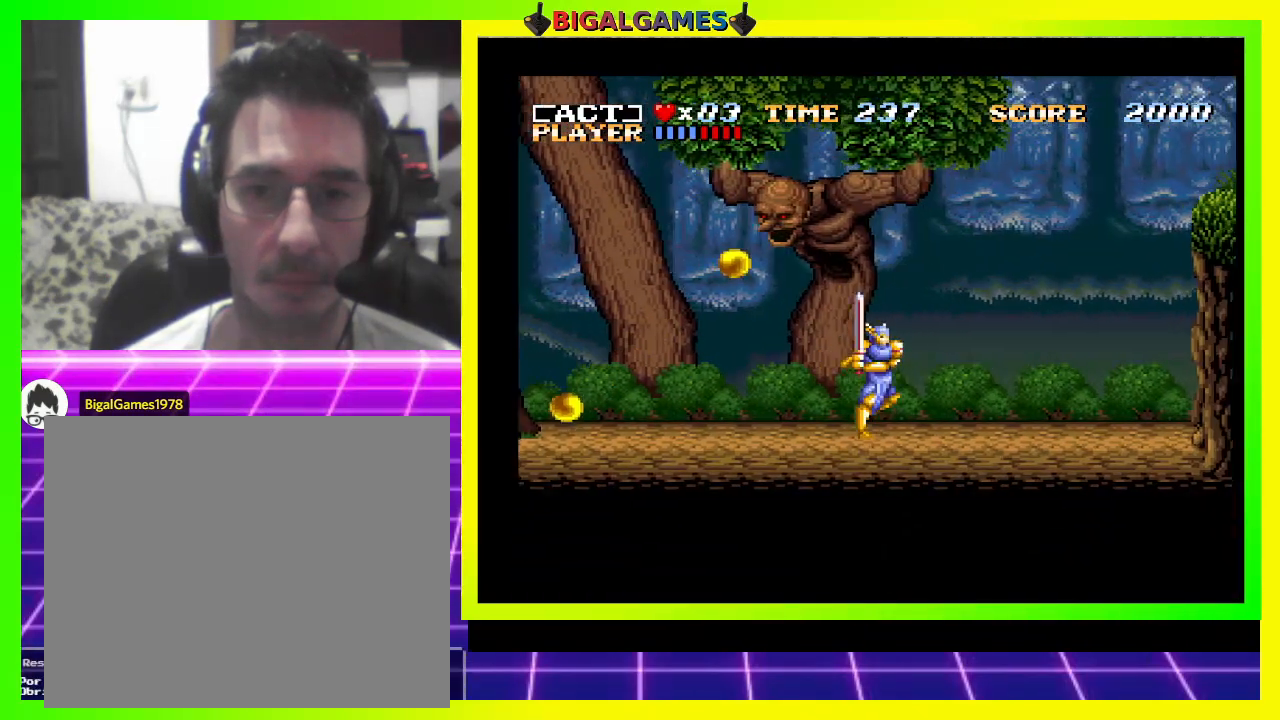
{"buttons": ["CROSS"], "right_stick": "center", "events": [[200, "DPAD_RIGHT", "up"], [267, "DPAD_LEFT", "down"], [467, "CROSS", "down"], [467, "DPAD_LEFT", "up"]]}
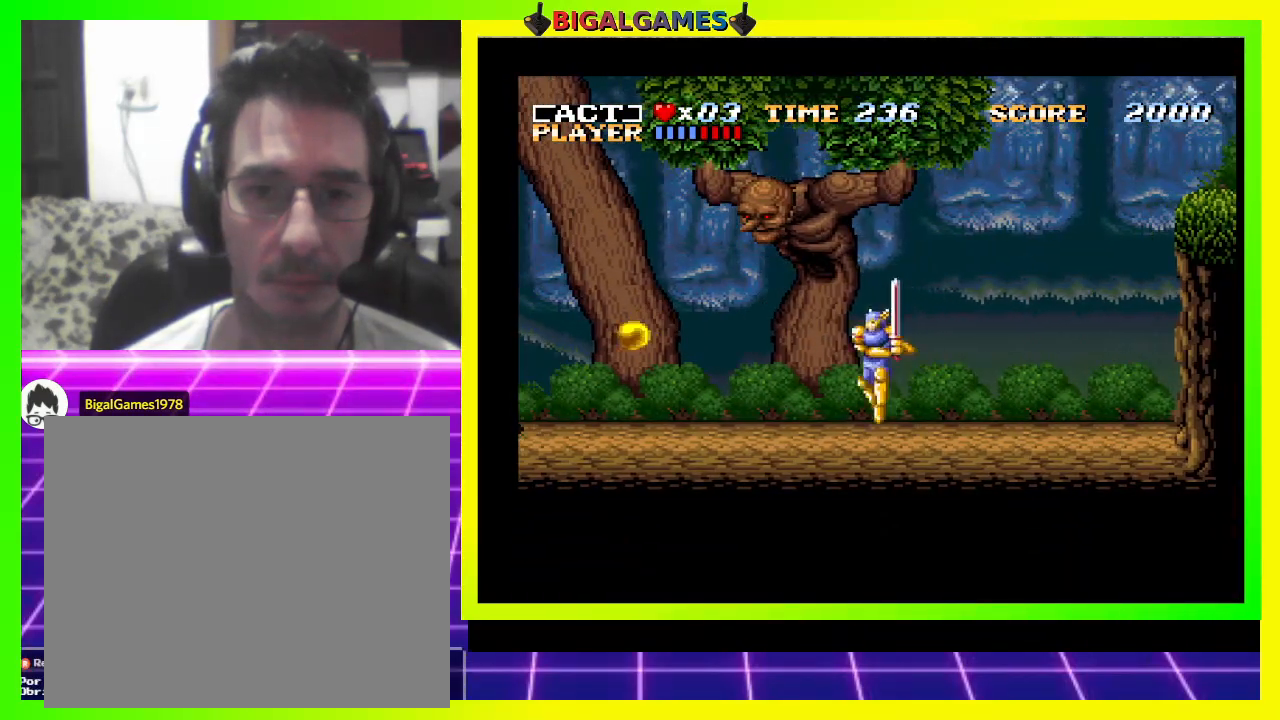
{"buttons": ["DPAD_LEFT"], "right_stick": "center", "events": [[133, "CROSS", "up"], [233, "SQUARE", "down"], [400, "SQUARE", "up"], [433, "DPAD_LEFT", "down"]]}
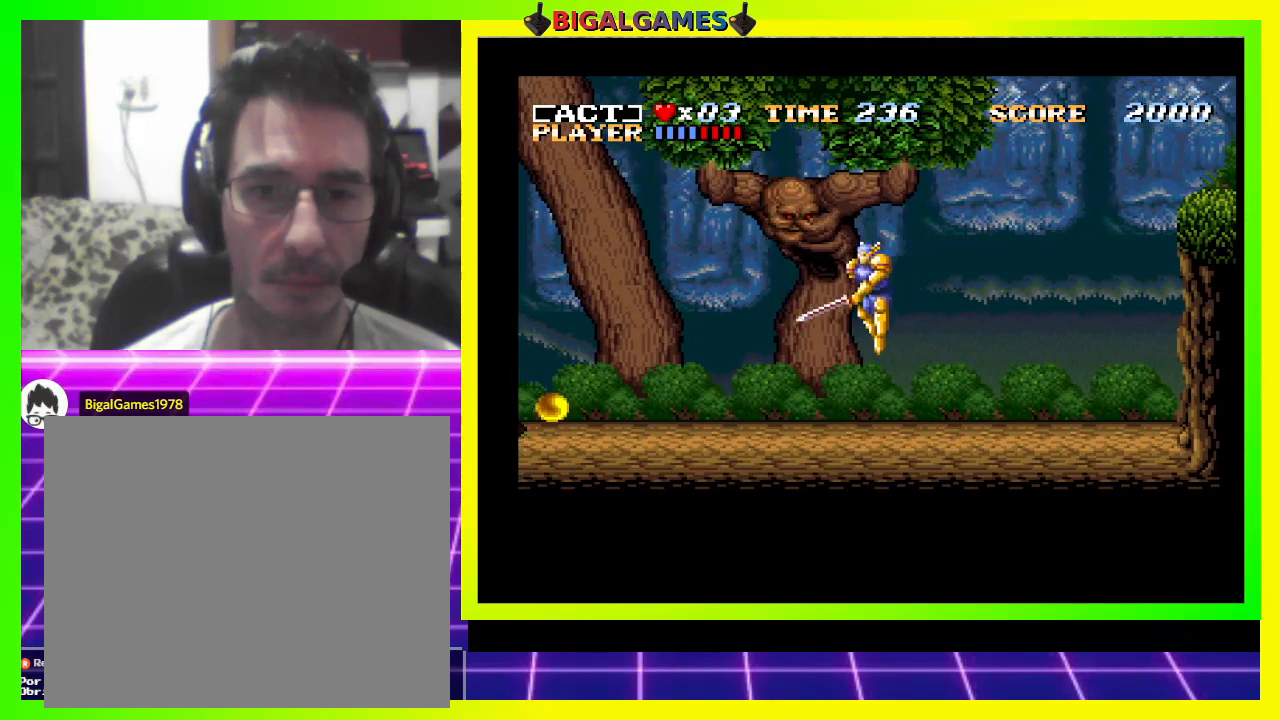
{"buttons": ["CROSS"], "right_stick": "center", "events": [[67, "DPAD_LEFT", "up"], [433, "CROSS", "down"]]}
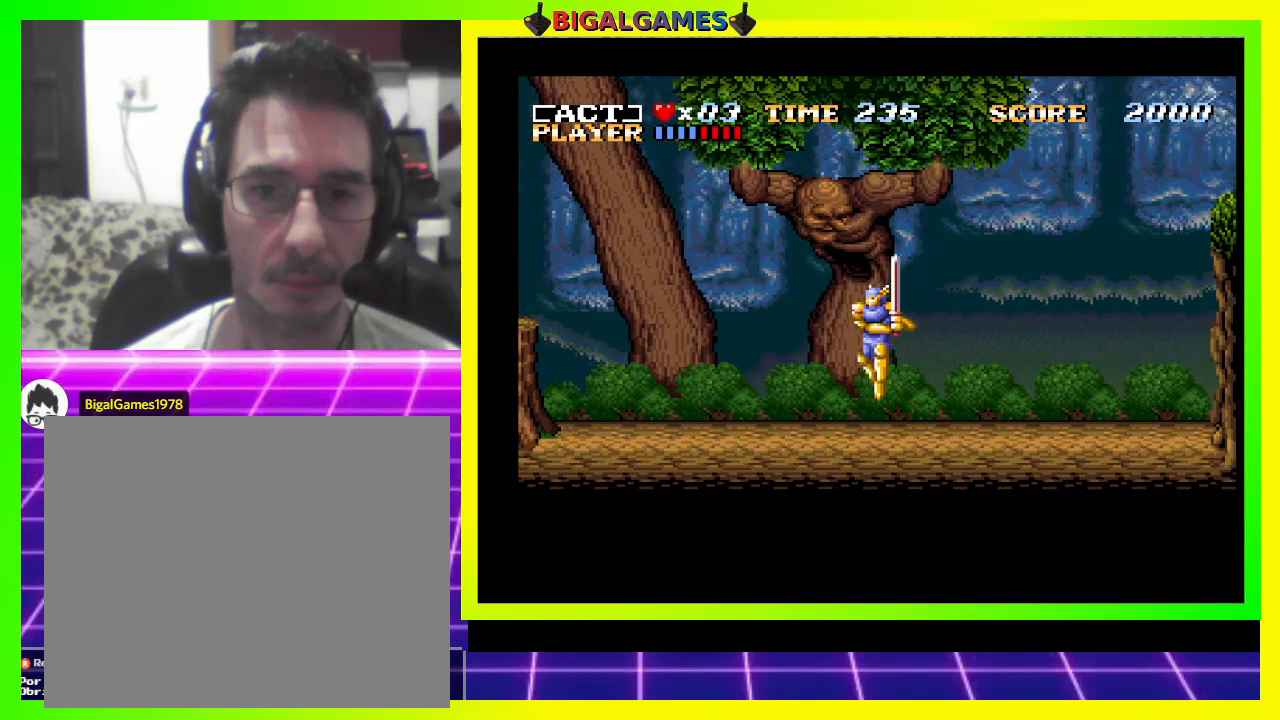
{"buttons": [], "right_stick": "center", "events": [[133, "CROSS", "up"], [200, "SQUARE", "down"], [433, "SQUARE", "up"]]}
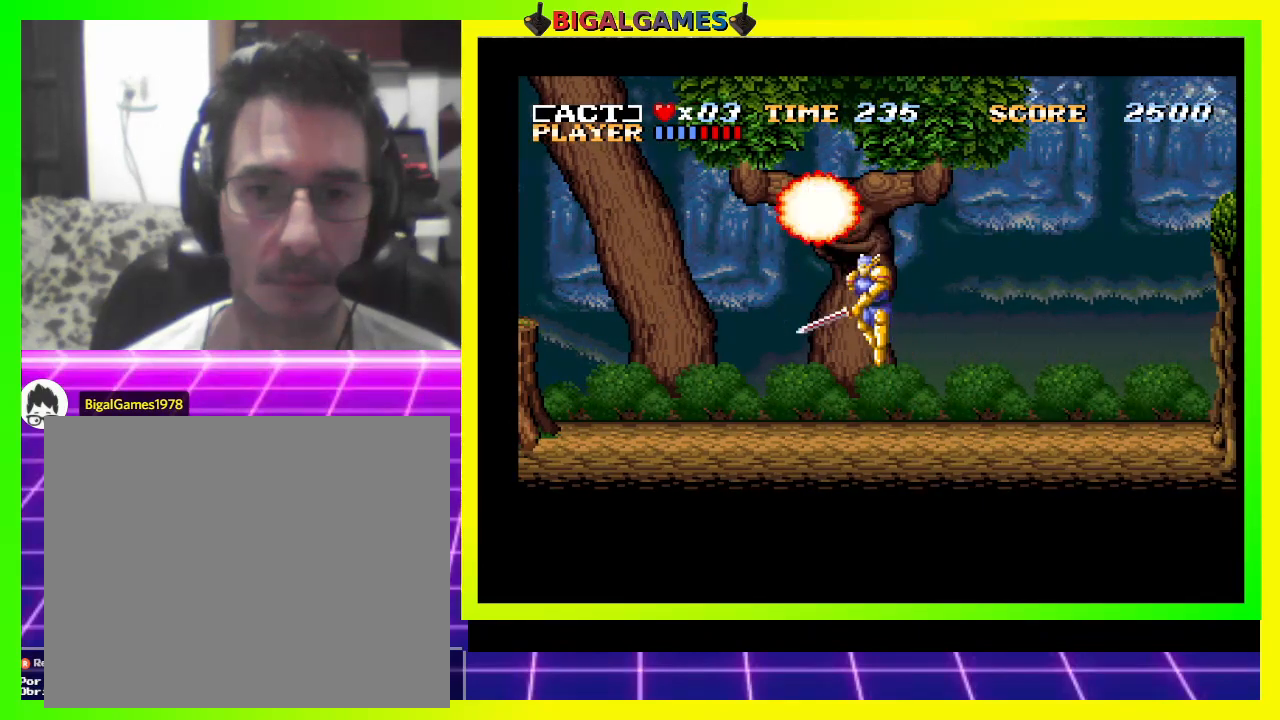
{"buttons": ["DPAD_RIGHT"], "right_stick": "center", "events": [[400, "DPAD_RIGHT", "down"]]}
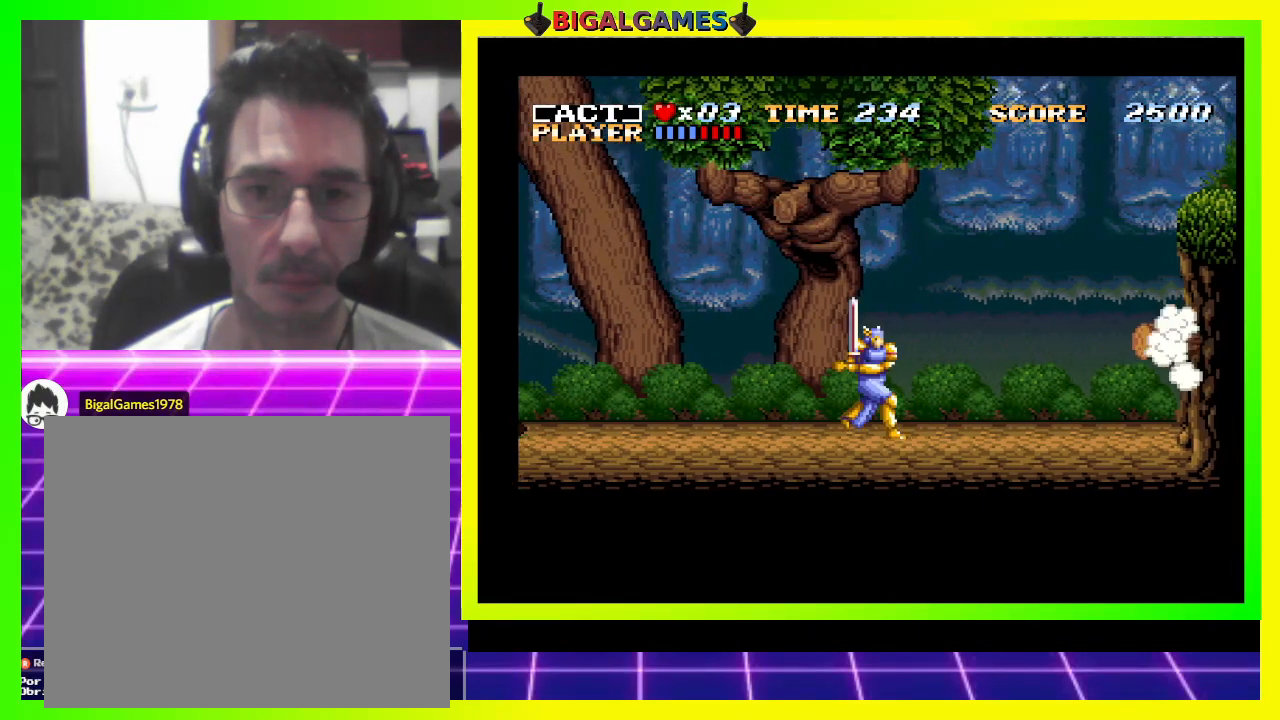
{"buttons": ["CROSS", "DPAD_RIGHT"], "right_stick": "center", "events": [[167, "DPAD_RIGHT", "up"], [233, "CROSS", "down"], [267, "DPAD_RIGHT", "down"]]}